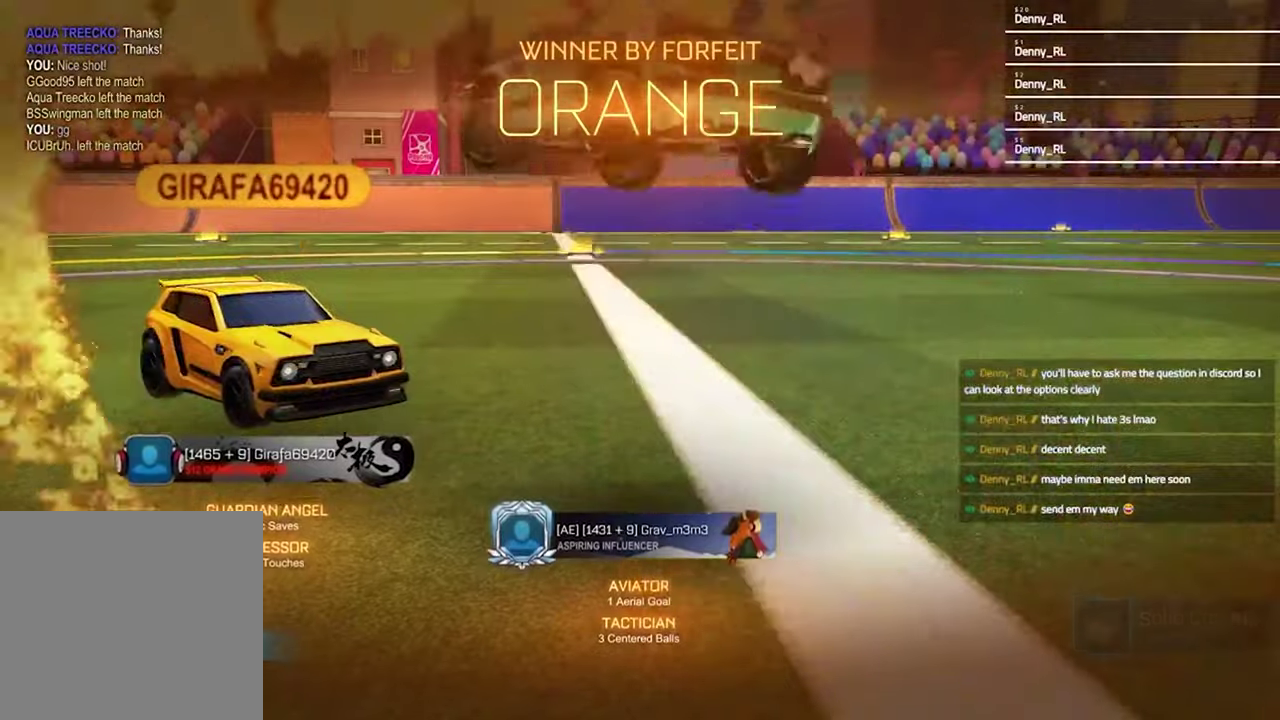
Gameplay with a controller (PlayStation layout); each line is a JSON object with the inputs held at the frame after it. "events" lists button and stick changes between this image and that frame as [ms after this image, input, new state], when the widget could be followed in between. Not read: R1.
{"buttons": ["CROSS"], "left_stick": "up-left", "right_stick": "center", "events": [[33, "left_stick", "down-right"], [233, "left_stick", "up-left"], [433, "CROSS", "down"]]}
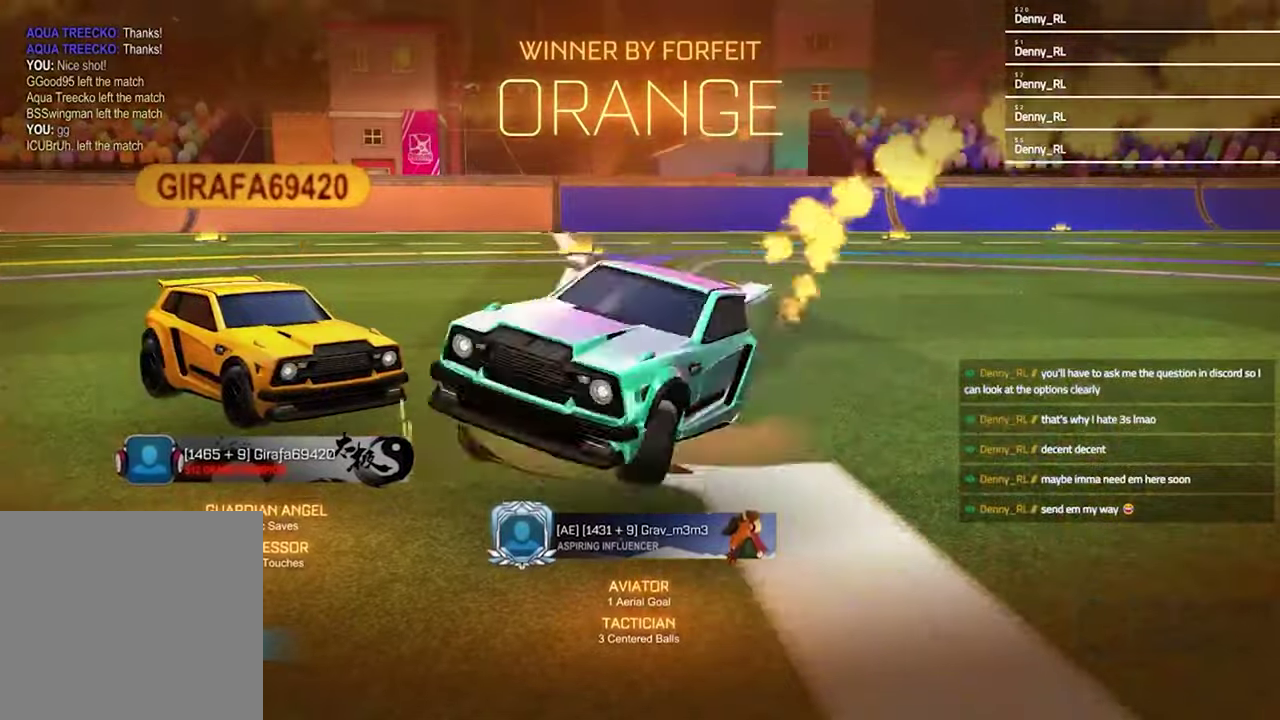
{"buttons": [], "left_stick": "up-left", "right_stick": "center", "events": [[133, "CROSS", "up"], [267, "CROSS", "down"], [400, "CROSS", "up"]]}
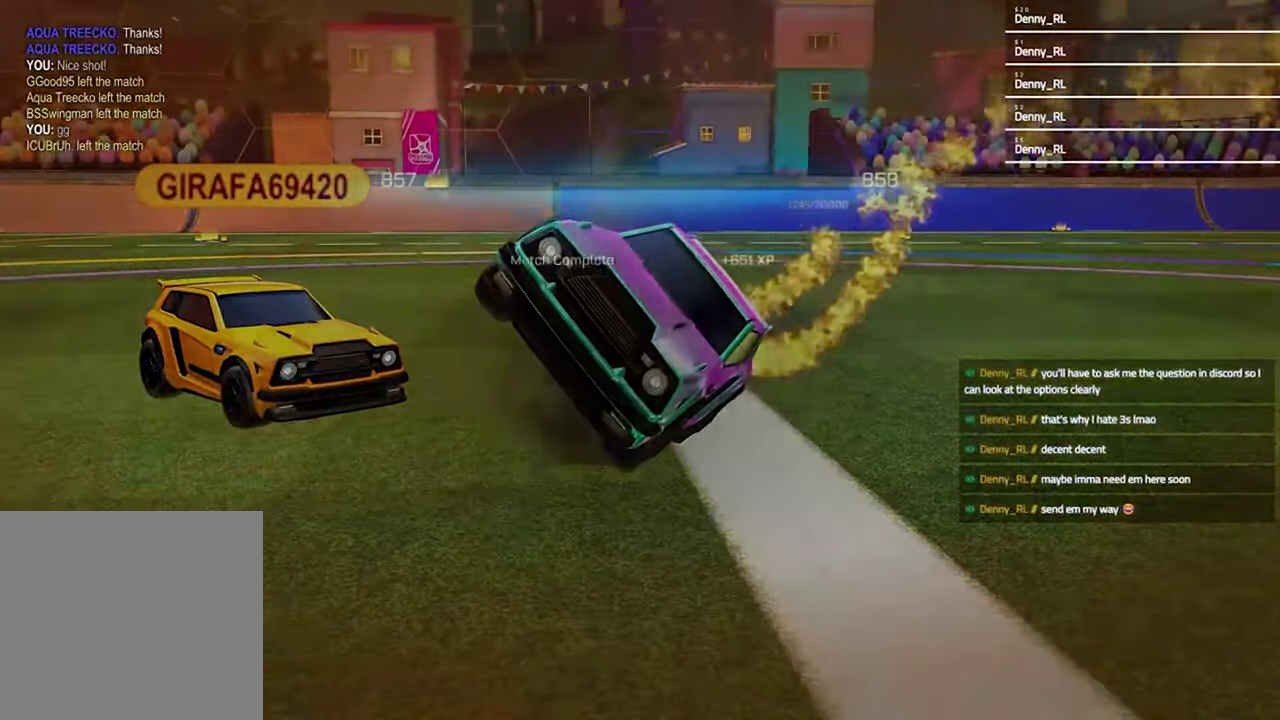
{"buttons": ["CROSS"], "left_stick": "center", "right_stick": "center", "events": [[33, "left_stick", "center"], [133, "CROSS", "down"], [267, "CROSS", "up"], [433, "CROSS", "down"]]}
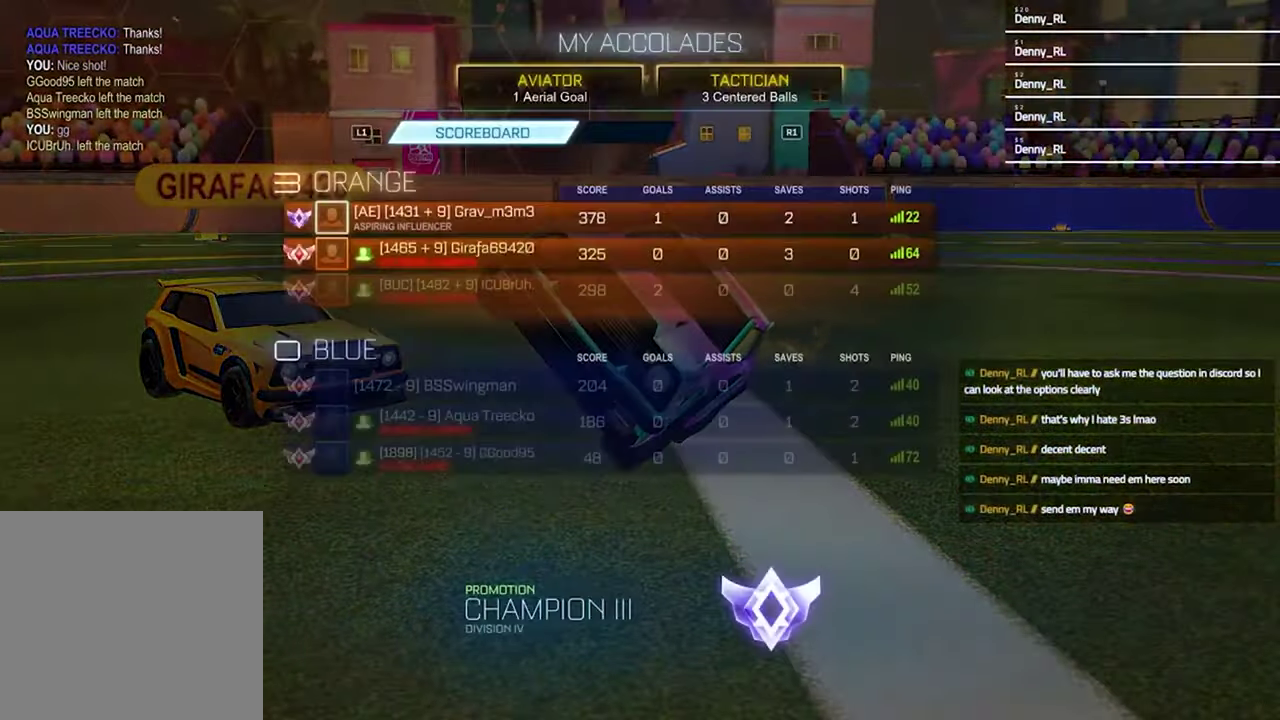
{"buttons": [], "left_stick": "center", "right_stick": "center", "events": [[67, "CROSS", "up"]]}
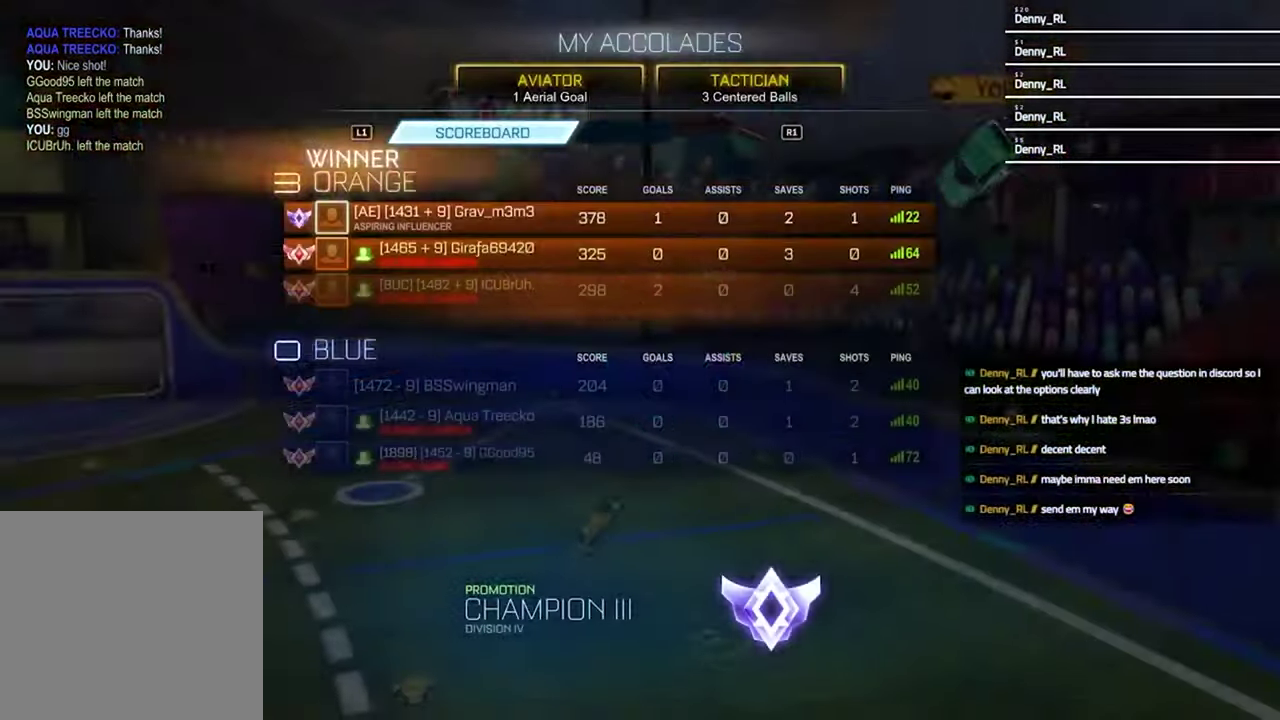
{"buttons": [], "left_stick": "center", "right_stick": "center", "events": []}
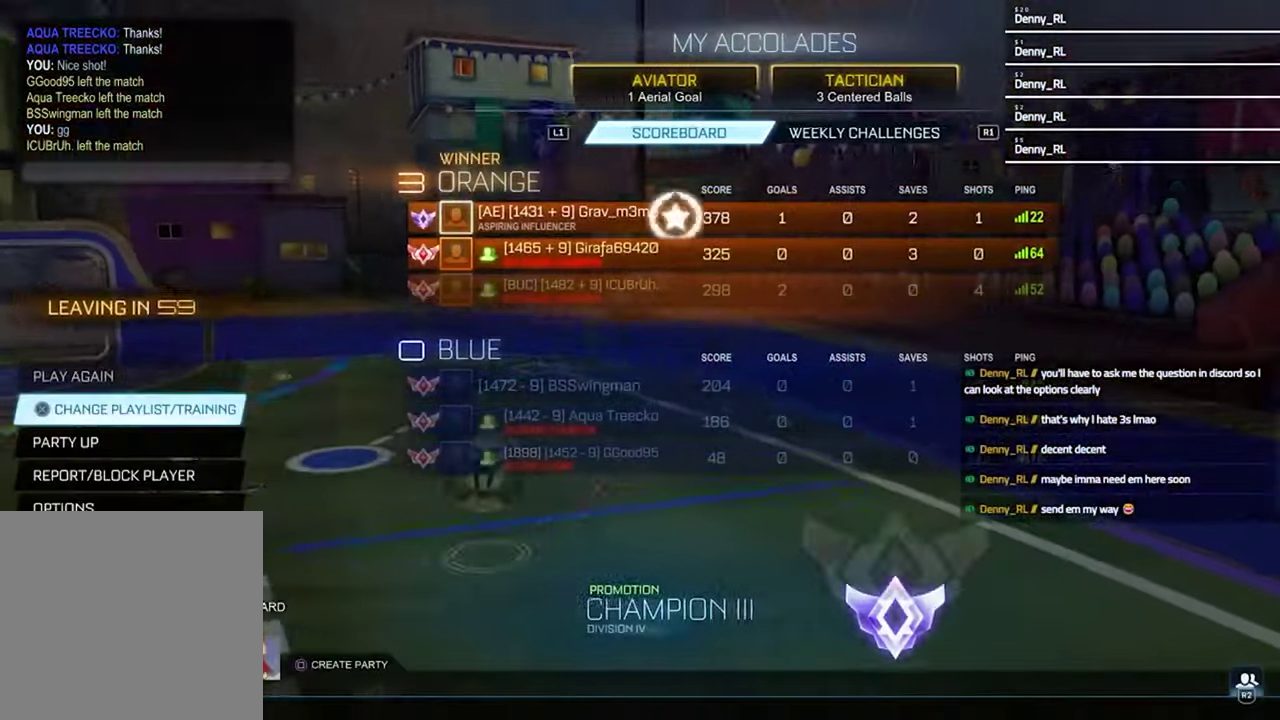
{"buttons": [], "left_stick": "center", "right_stick": "center", "events": []}
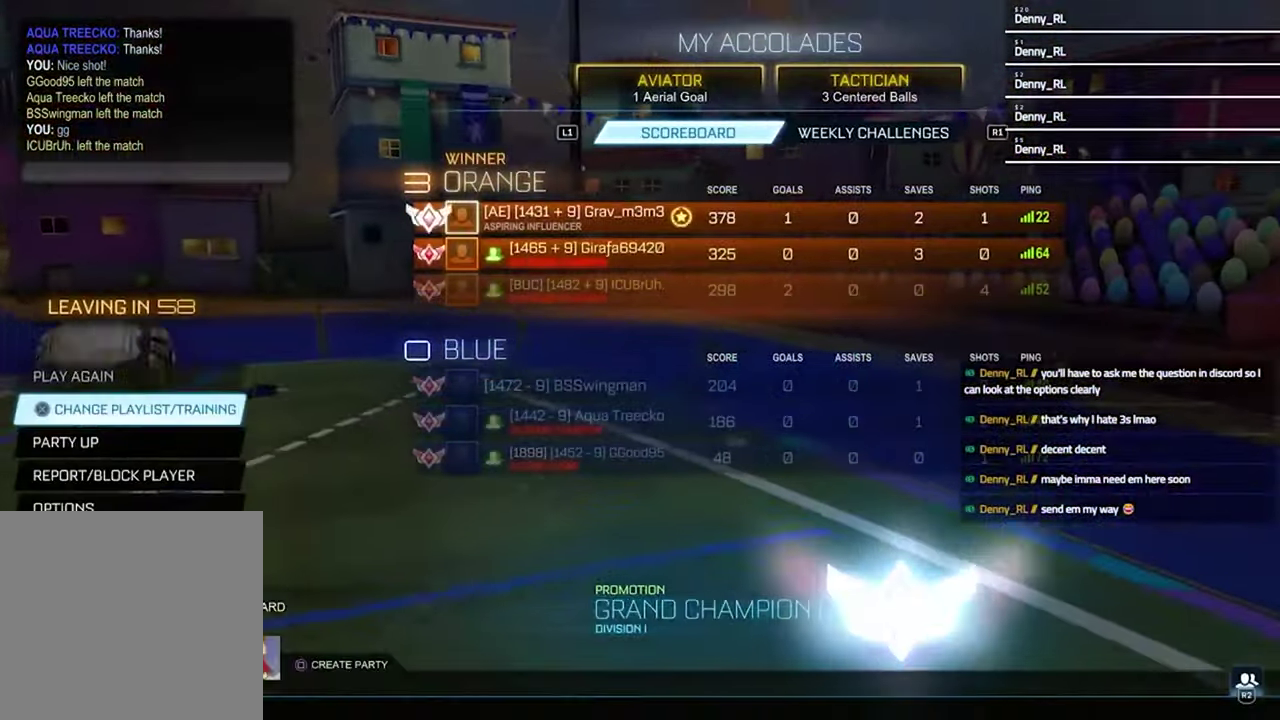
{"buttons": ["DPAD_DOWN"], "left_stick": "center", "right_stick": "center", "events": [[133, "DPAD_DOWN", "down"], [267, "DPAD_DOWN", "up"], [333, "DPAD_DOWN", "down"]]}
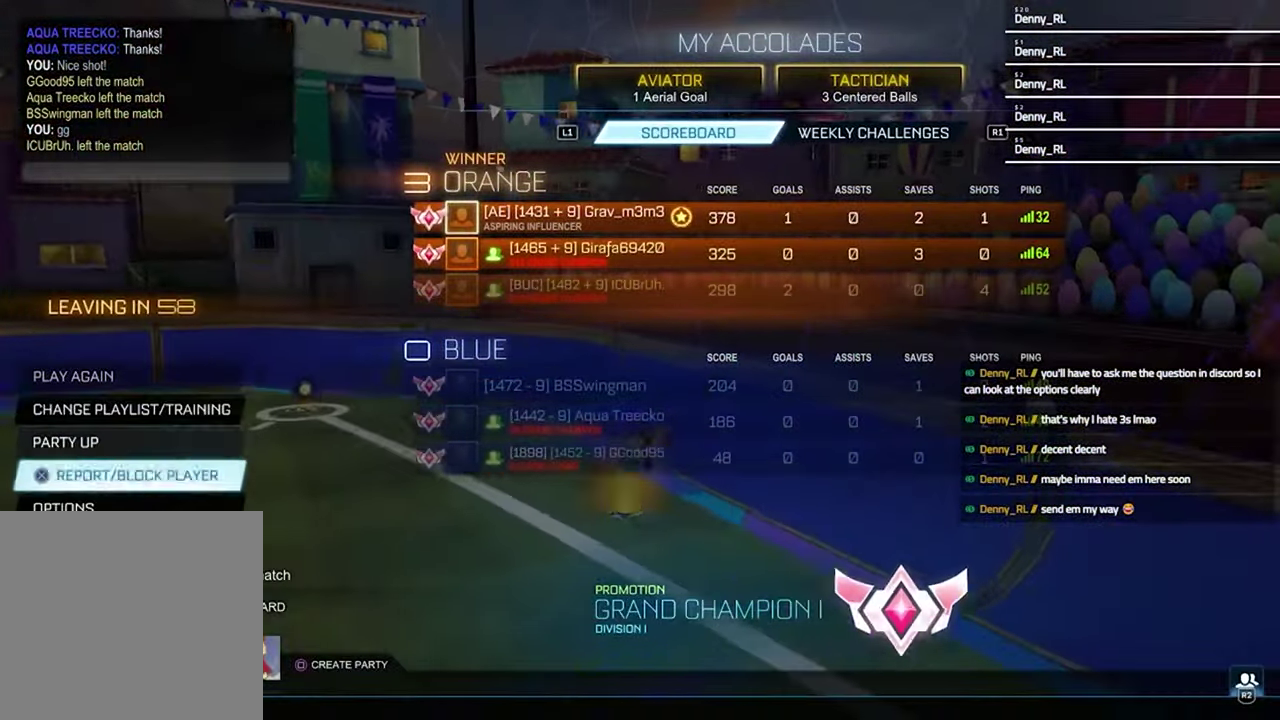
{"buttons": ["CROSS"], "left_stick": "center", "right_stick": "center", "events": [[233, "DPAD_DOWN", "up"], [333, "CROSS", "down"], [400, "DPAD_LEFT", "down"], [433, "CROSS", "up"], [500, "CROSS", "down"], [500, "DPAD_LEFT", "up"]]}
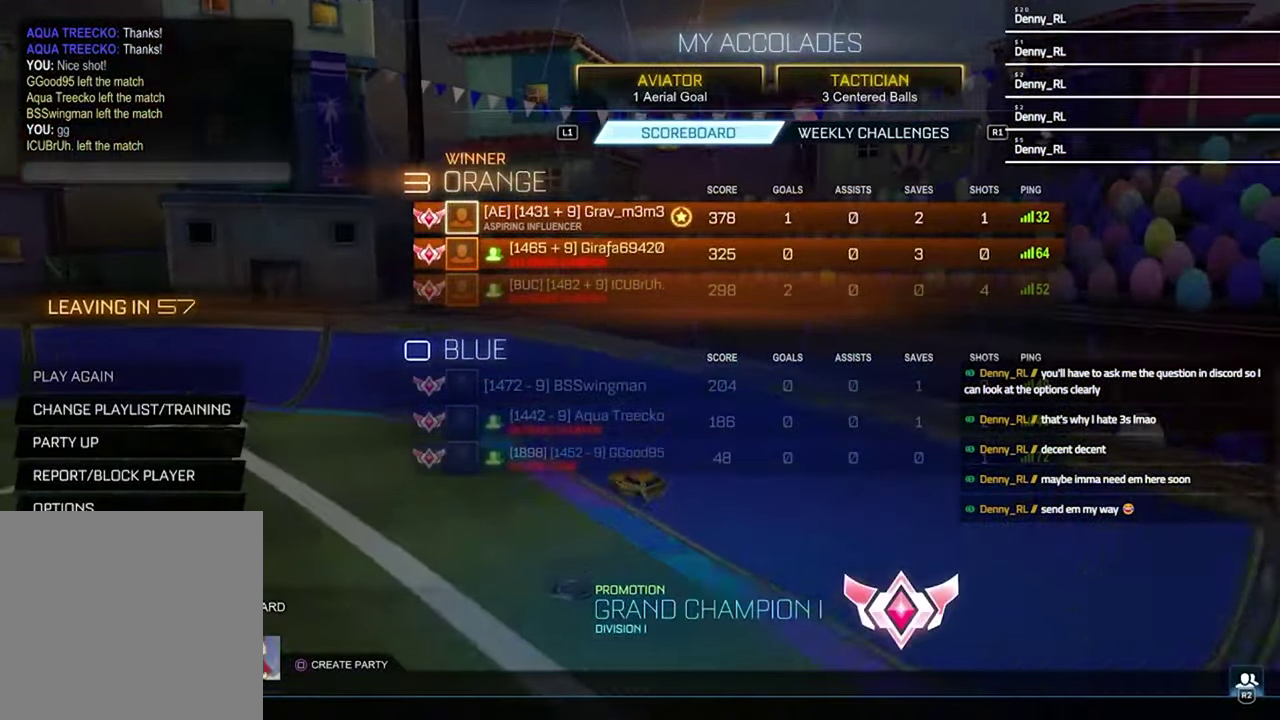
{"buttons": ["DPAD_LEFT"], "left_stick": "center", "right_stick": "center", "events": [[100, "CROSS", "up"], [467, "DPAD_LEFT", "down"]]}
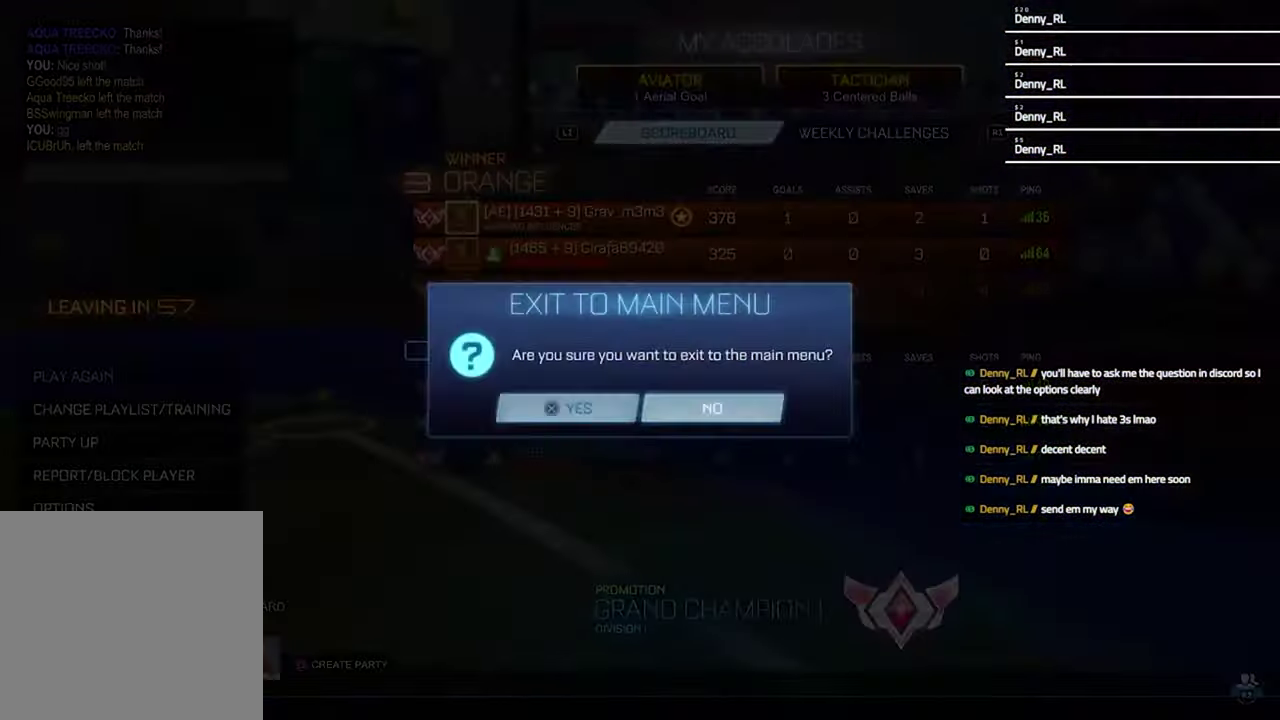
{"buttons": [], "left_stick": "center", "right_stick": "center", "events": [[67, "CROSS", "down"], [67, "DPAD_LEFT", "up"], [167, "CROSS", "up"]]}
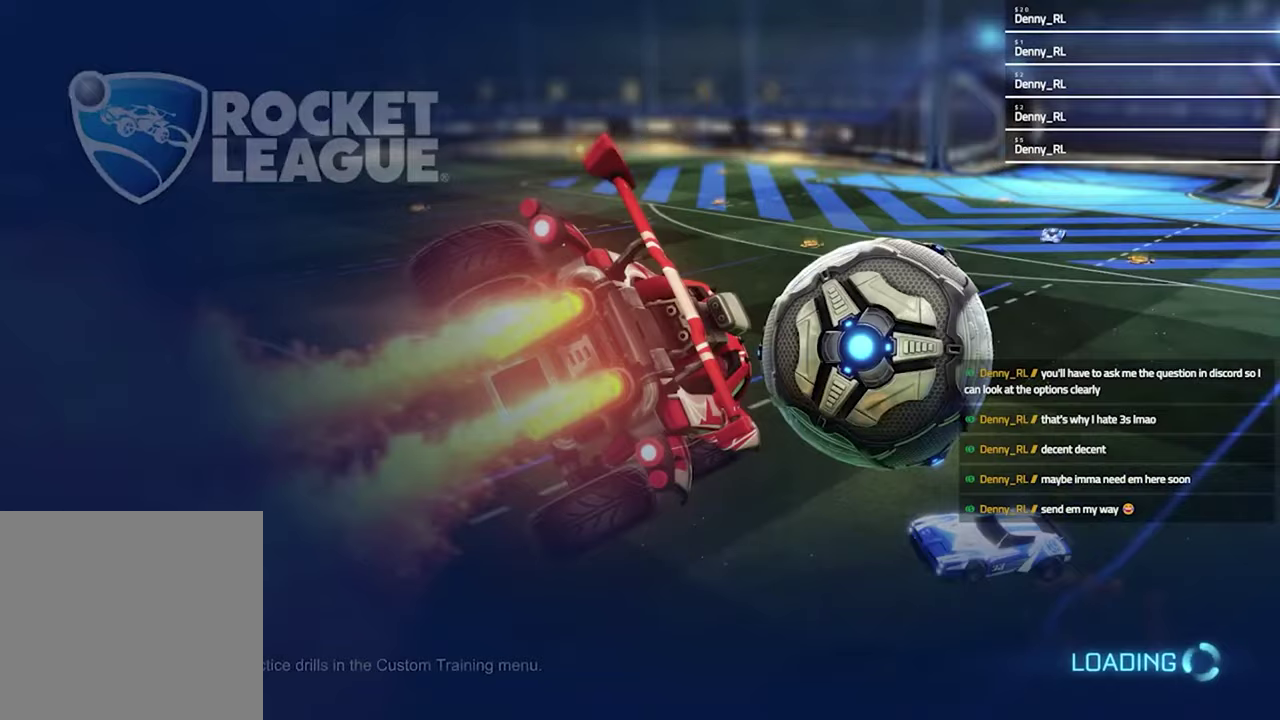
{"buttons": [], "left_stick": "center", "right_stick": "center", "events": []}
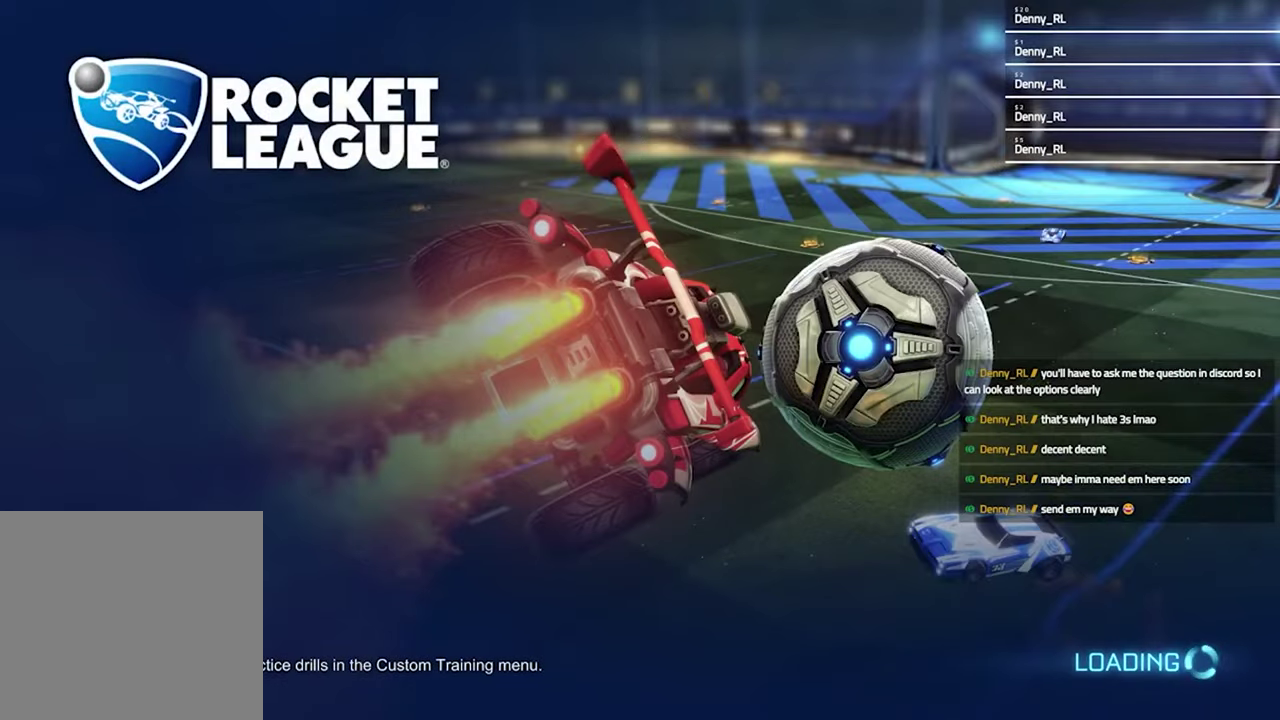
{"buttons": [], "left_stick": "center", "right_stick": "center", "events": []}
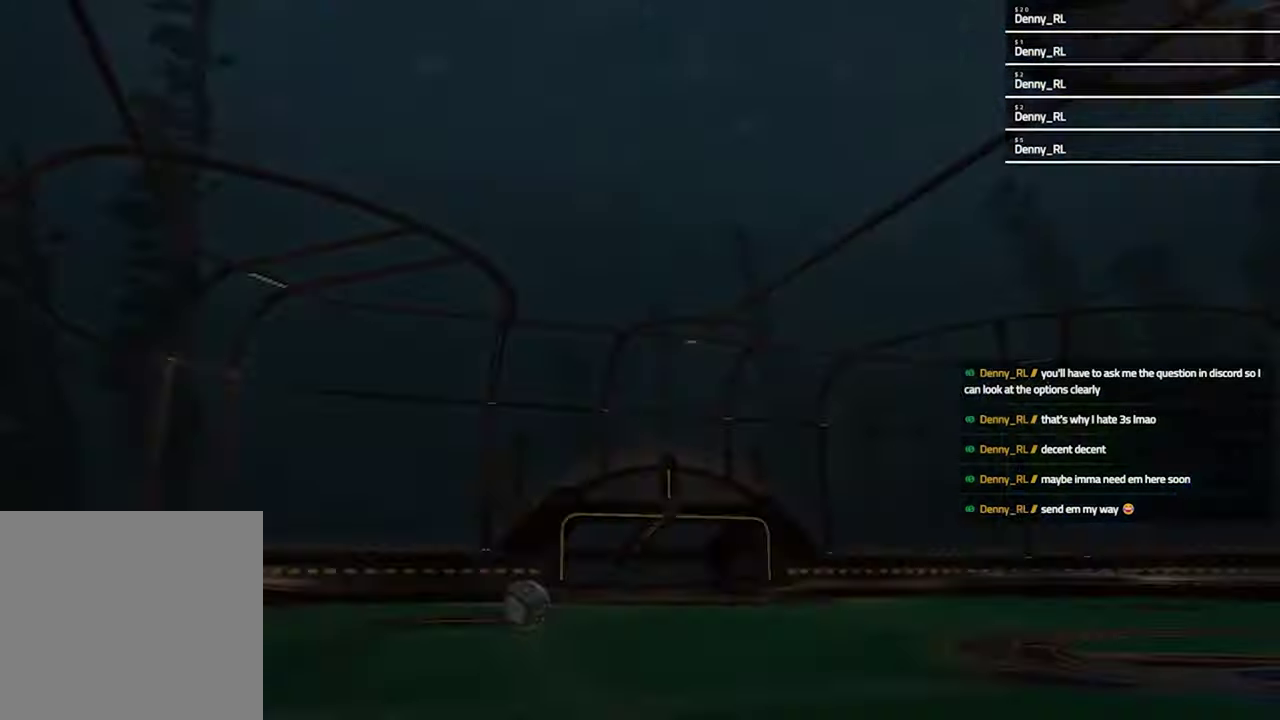
{"buttons": [], "left_stick": "center", "right_stick": "center", "events": [[267, "CROSS", "down"], [367, "CROSS", "up"]]}
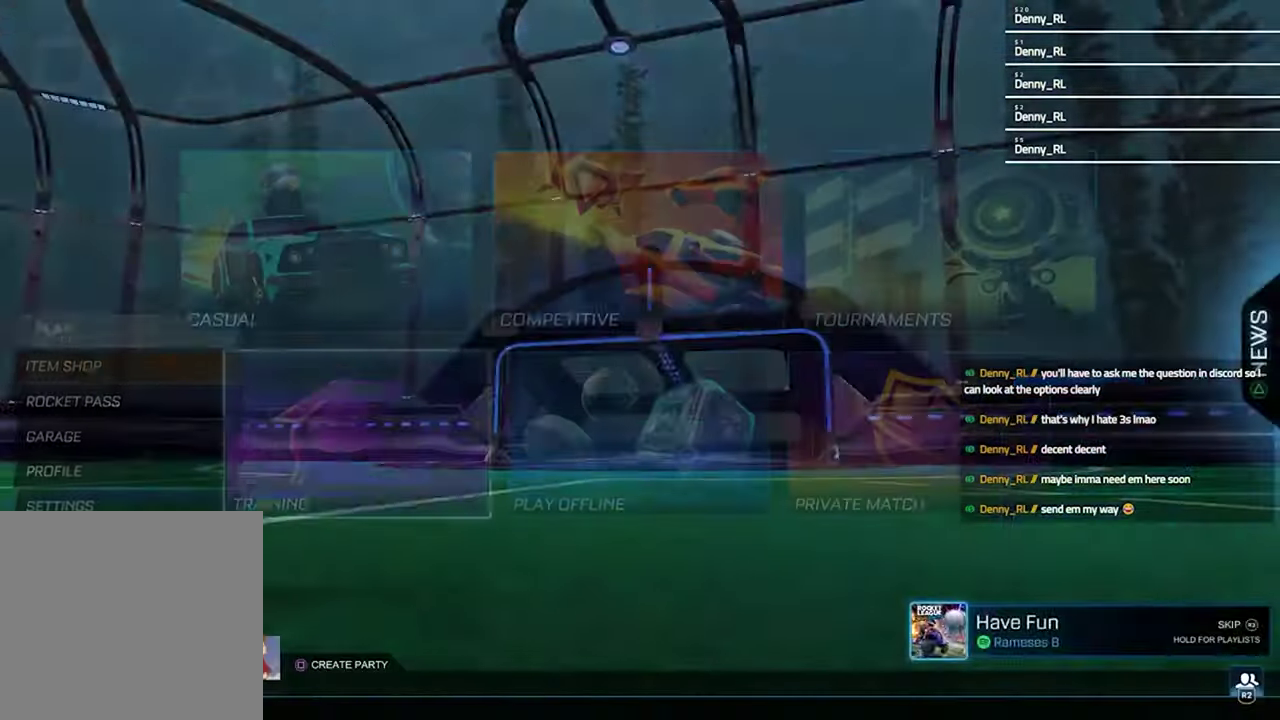
{"buttons": ["CROSS", "DPAD_RIGHT"], "left_stick": "center", "right_stick": "center", "events": [[233, "DPAD_UP", "down"], [333, "DPAD_UP", "up"], [433, "DPAD_RIGHT", "down"], [500, "CROSS", "down"]]}
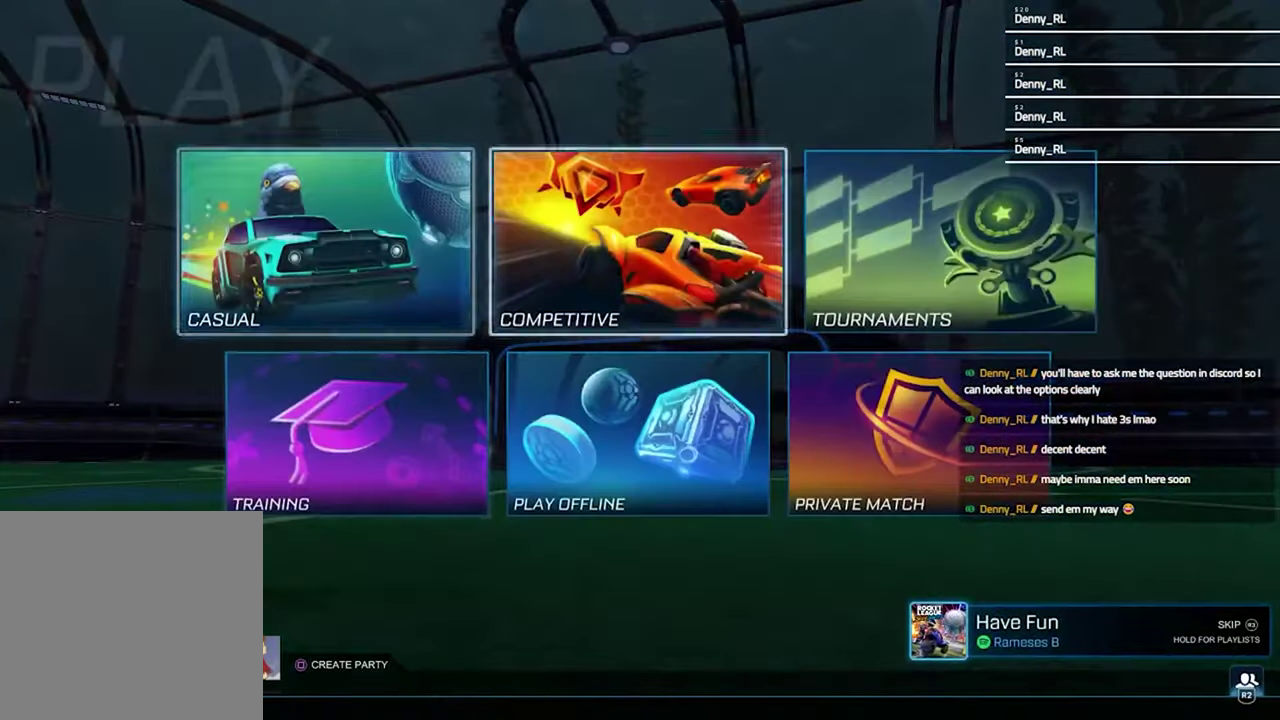
{"buttons": [], "left_stick": "center", "right_stick": "center", "events": [[33, "DPAD_RIGHT", "up"], [100, "CROSS", "up"], [400, "DPAD_UP", "down"], [500, "DPAD_UP", "up"]]}
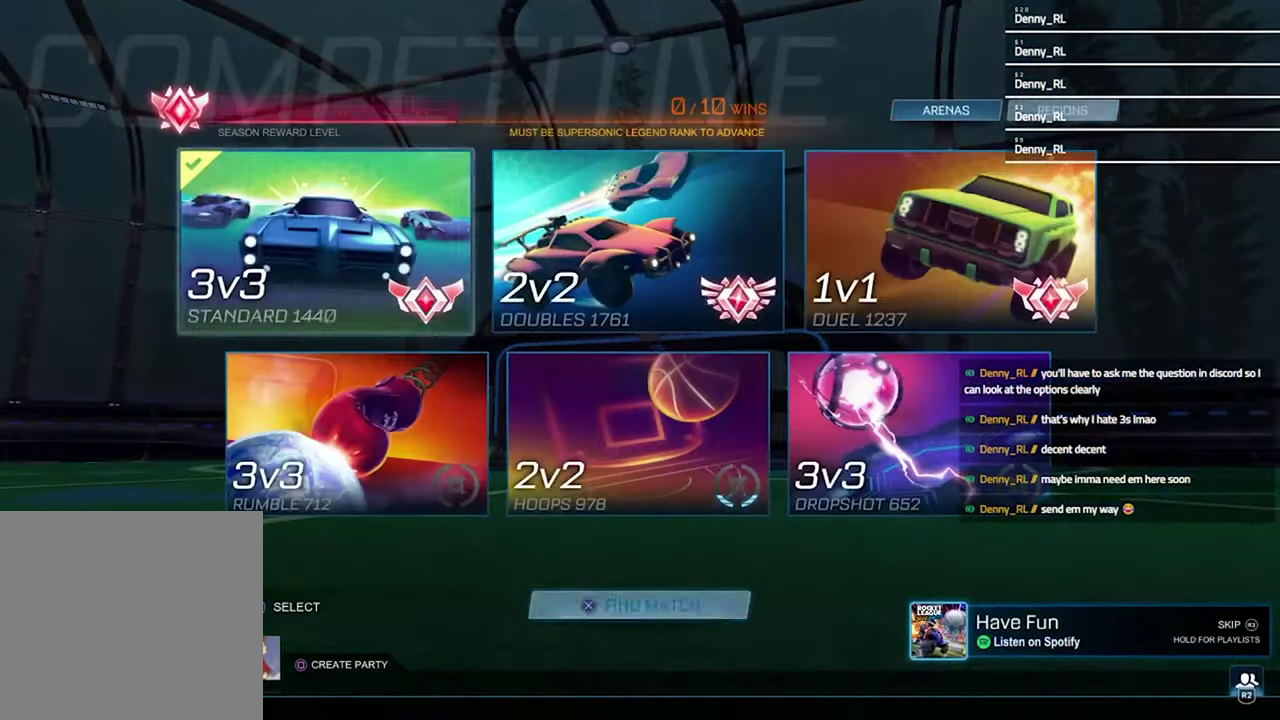
{"buttons": ["DPAD_RIGHT"], "left_stick": "center", "right_stick": "center", "events": [[167, "DPAD_RIGHT", "down"], [267, "DPAD_RIGHT", "up"], [400, "DPAD_RIGHT", "down"]]}
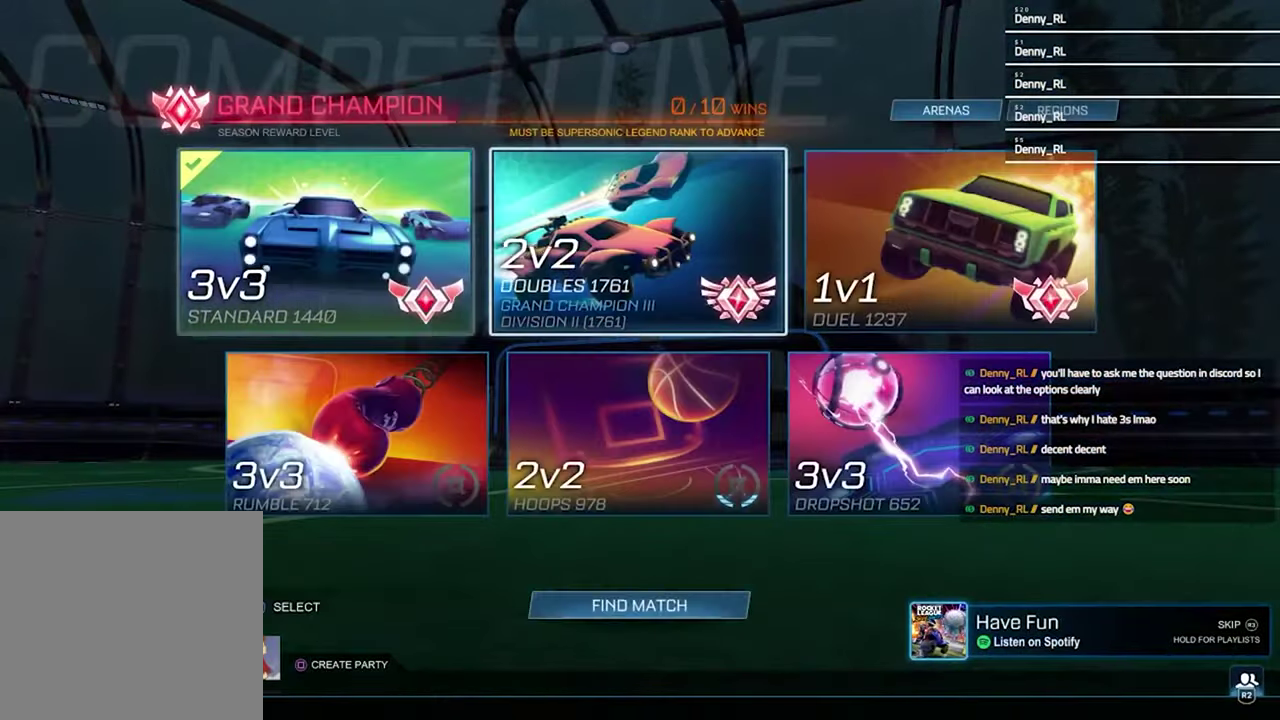
{"buttons": [], "left_stick": "center", "right_stick": "center", "events": [[33, "DPAD_RIGHT", "up"], [133, "DPAD_RIGHT", "down"], [200, "CROSS", "down"], [200, "DPAD_RIGHT", "up"], [267, "CROSS", "up"], [367, "DPAD_LEFT", "down"], [467, "DPAD_LEFT", "up"]]}
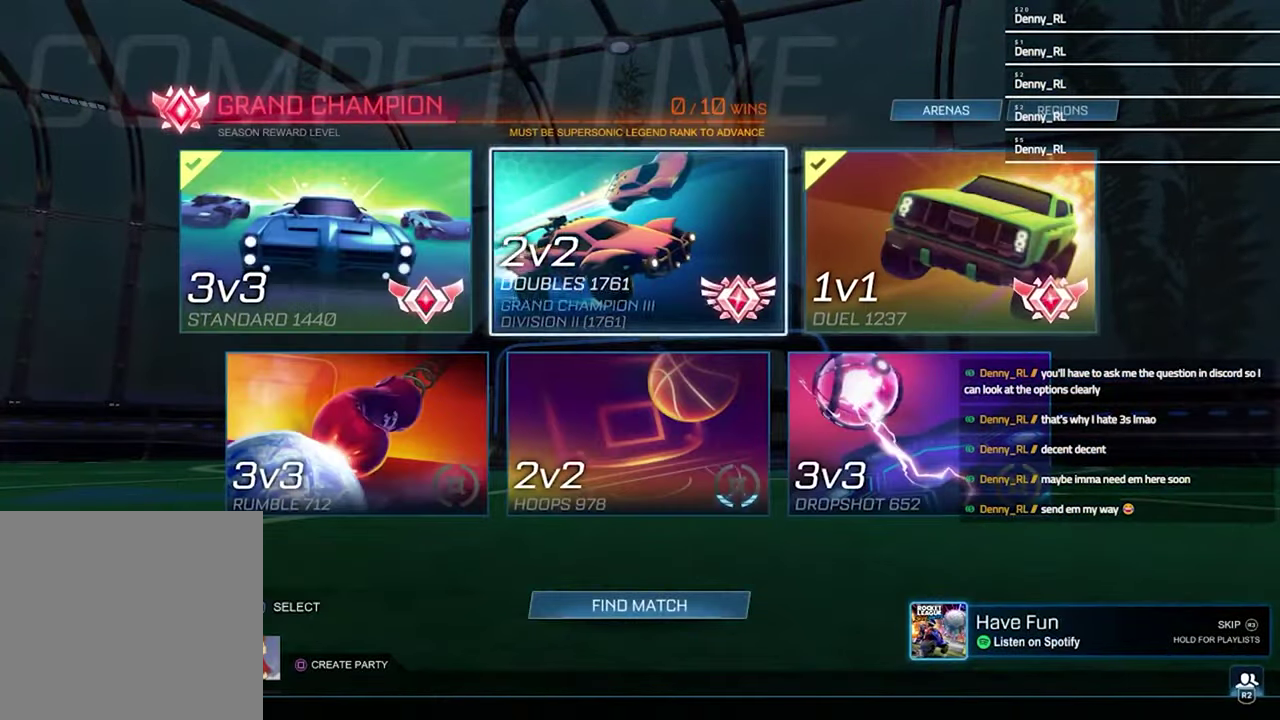
{"buttons": [], "left_stick": "center", "right_stick": "center", "events": [[33, "DPAD_LEFT", "down"], [100, "DPAD_LEFT", "up"], [133, "CROSS", "down"], [200, "CROSS", "up"], [333, "DPAD_DOWN", "down"], [433, "DPAD_DOWN", "up"]]}
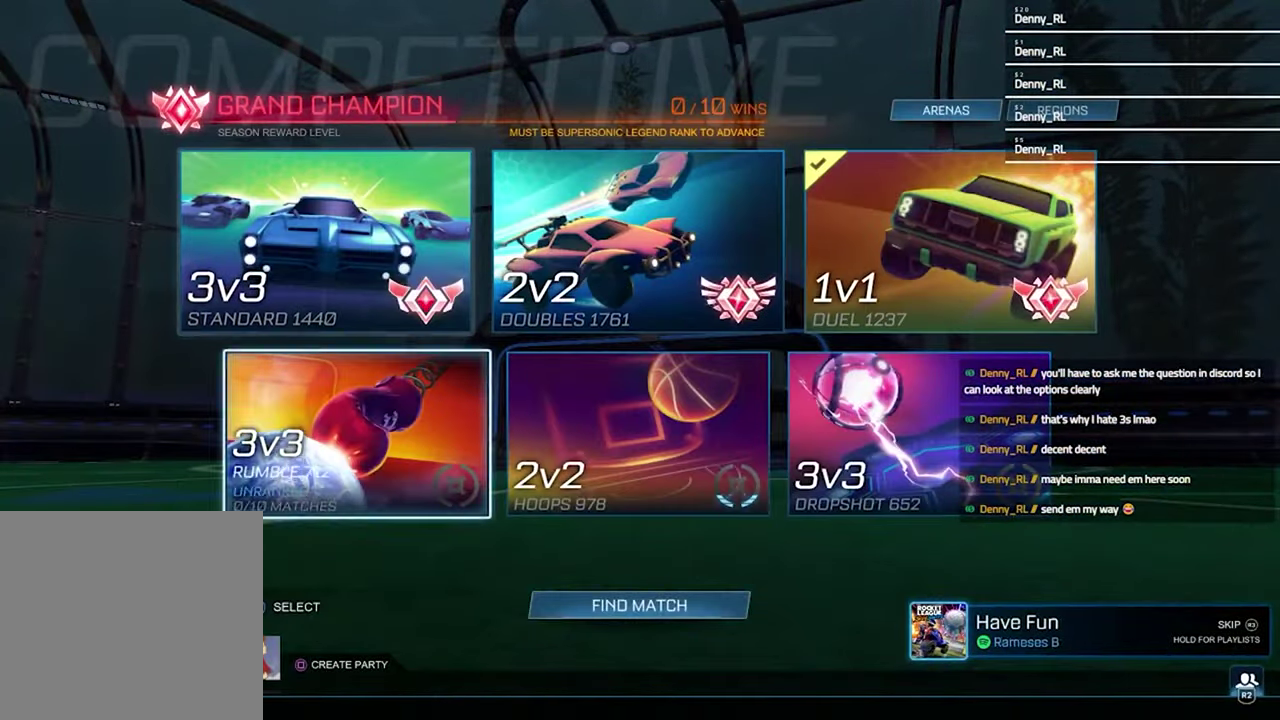
{"buttons": [], "left_stick": "center", "right_stick": "center", "events": [[33, "DPAD_DOWN", "down"], [100, "DPAD_DOWN", "up"], [167, "CROSS", "down"], [267, "CROSS", "up"], [400, "CIRCLE", "down"], [467, "CIRCLE", "up"]]}
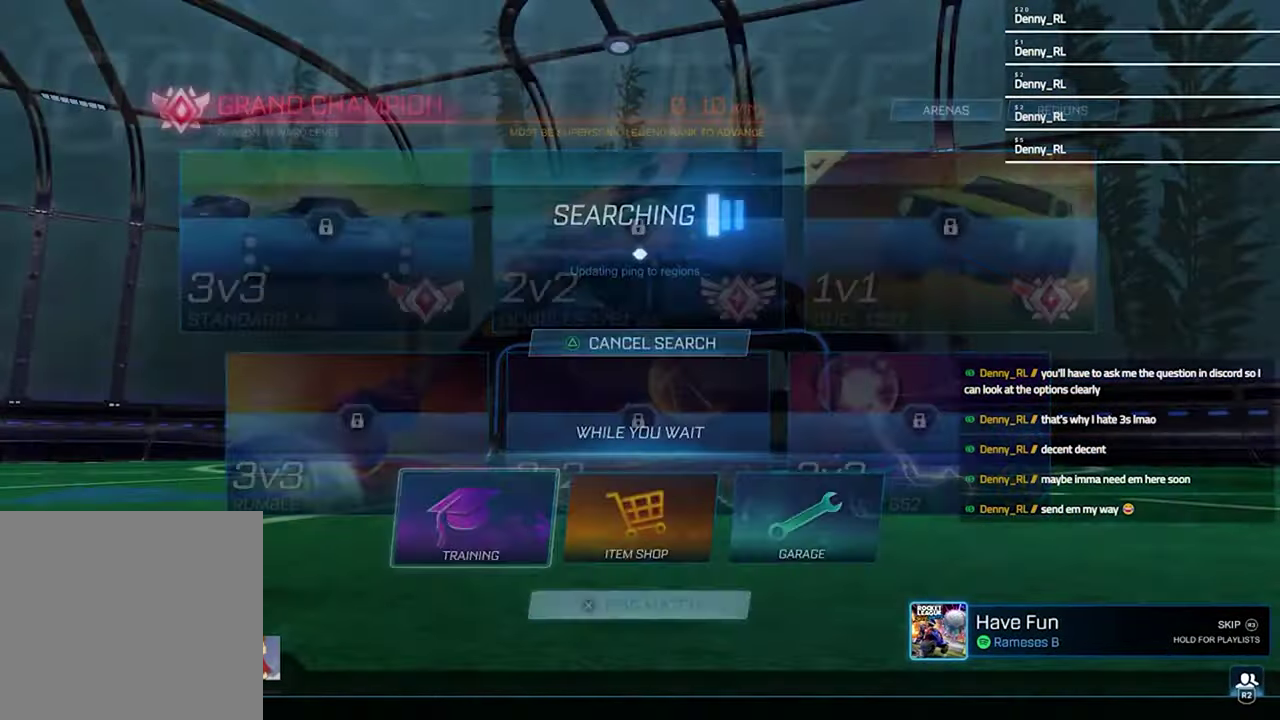
{"buttons": [], "left_stick": "center", "right_stick": "center", "events": []}
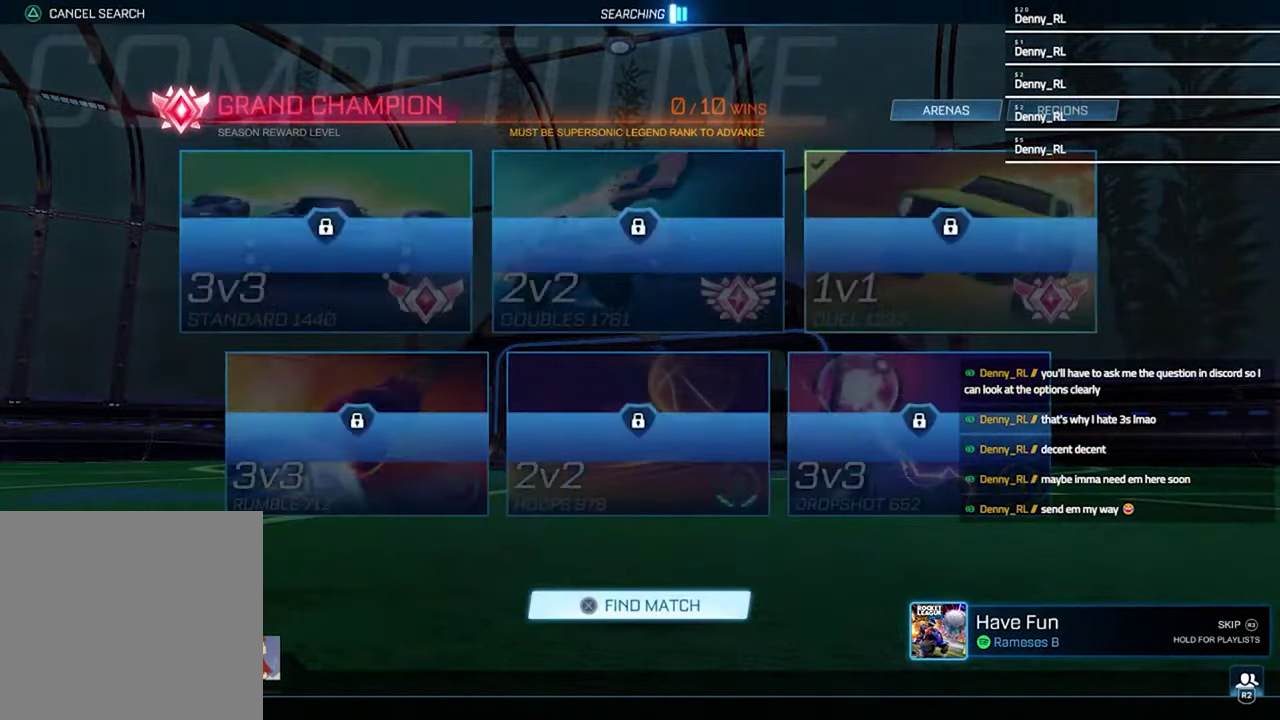
{"buttons": ["R2"], "left_stick": "center", "right_stick": "center", "events": [[500, "R2", "down"]]}
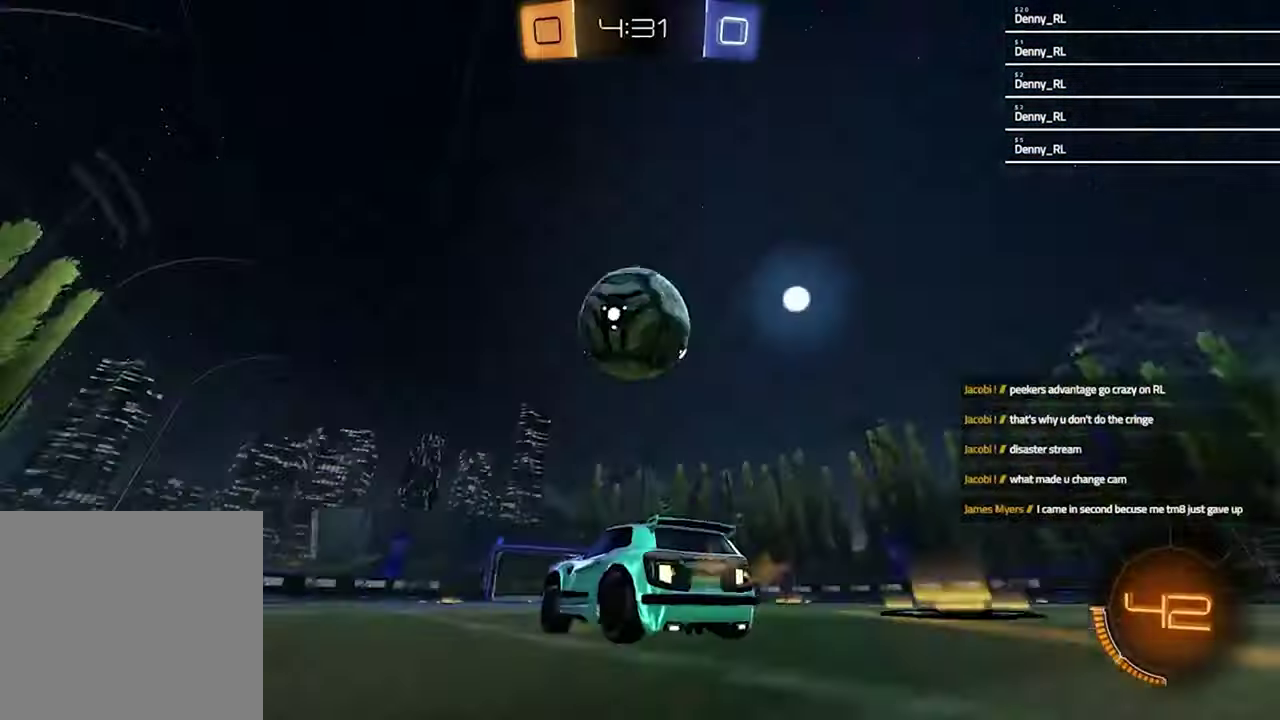
{"buttons": ["R2"], "left_stick": "center", "right_stick": "center", "events": [[67, "TRIANGLE", "down"], [100, "left_stick", "left"], [167, "TRIANGLE", "up"], [167, "left_stick", "center"], [233, "left_stick", "up-right"], [400, "left_stick", "center"]]}
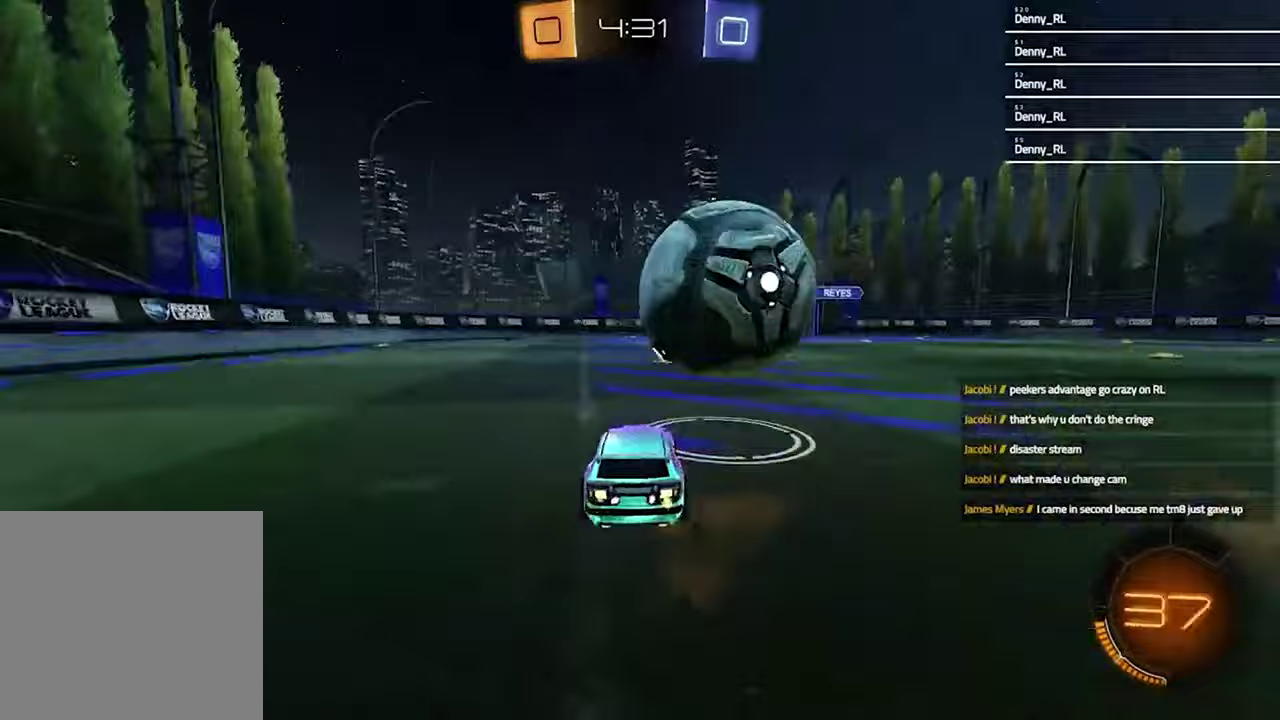
{"buttons": ["R2"], "left_stick": "center", "right_stick": "center", "events": []}
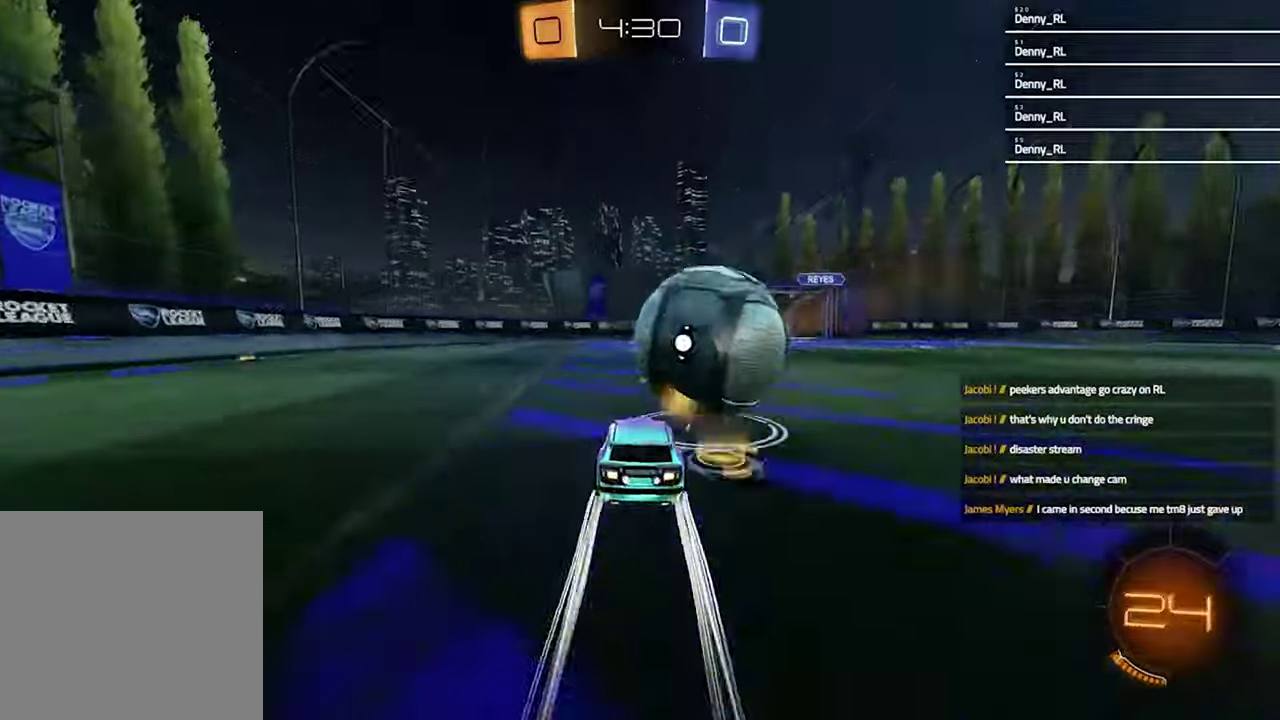
{"buttons": ["R2"], "left_stick": "center", "right_stick": "center", "events": []}
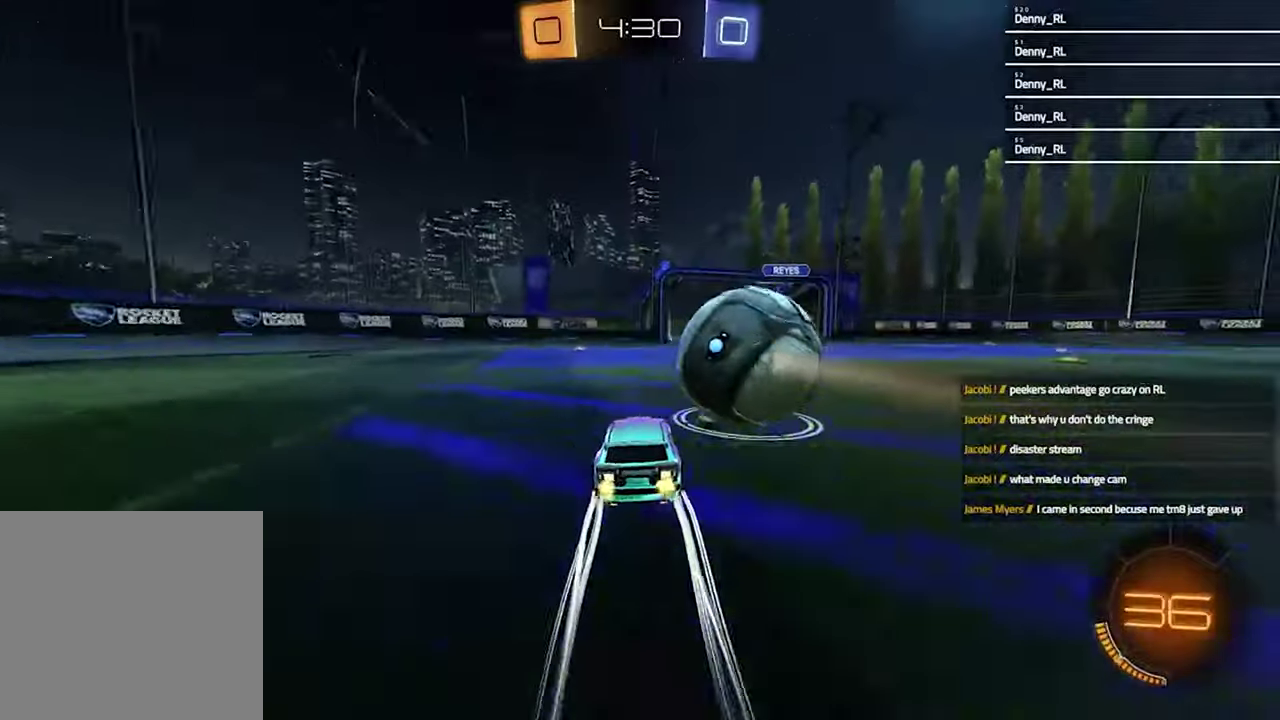
{"buttons": ["R2"], "left_stick": "center", "right_stick": "center", "events": []}
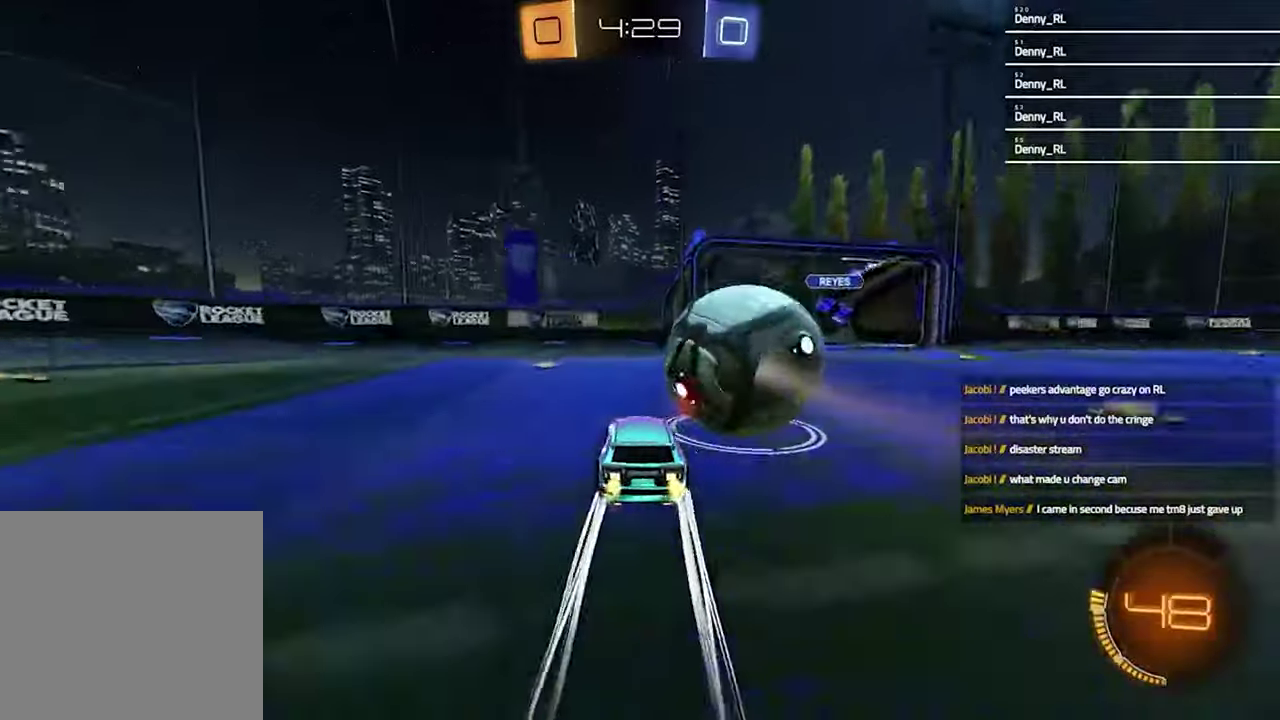
{"buttons": ["TRIANGLE", "R2"], "left_stick": "down-right", "right_stick": "center", "events": [[67, "CROSS", "down"], [100, "left_stick", "up-right"], [167, "CROSS", "up"], [233, "CROSS", "down"], [233, "left_stick", "right"], [400, "CROSS", "up"], [400, "left_stick", "up-left"], [467, "left_stick", "down-right"], [500, "TRIANGLE", "down"]]}
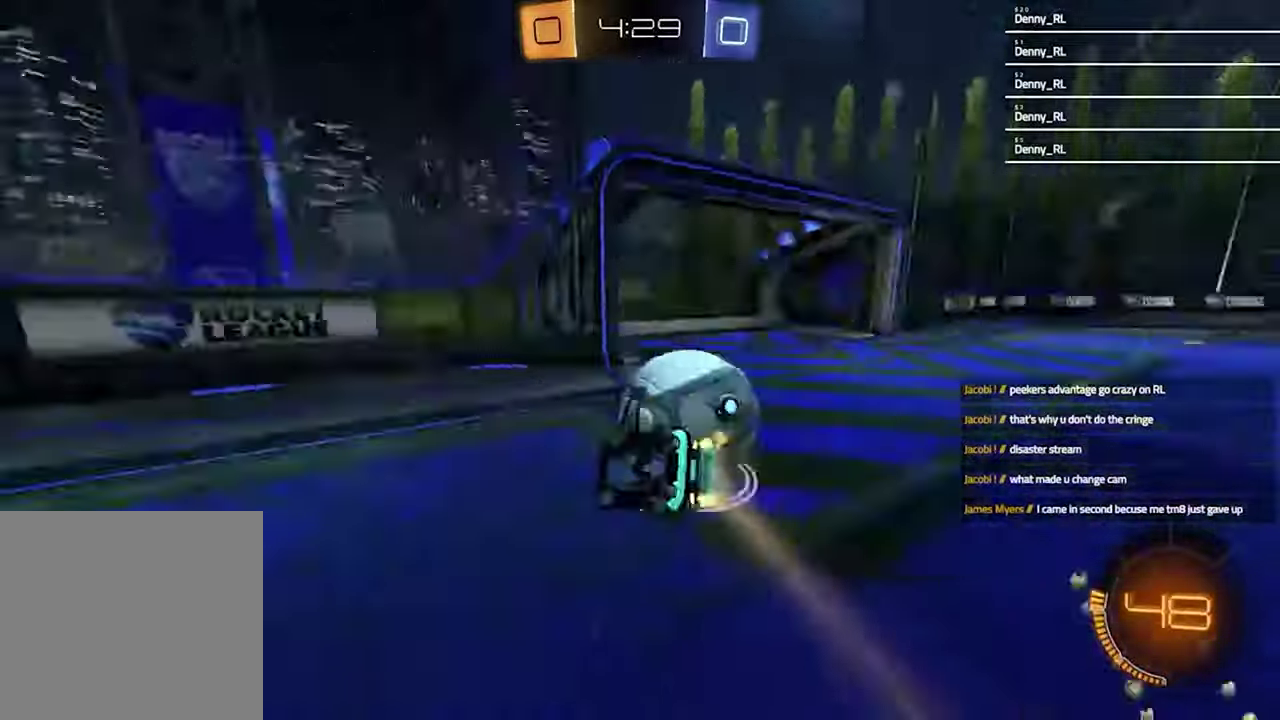
{"buttons": ["R2"], "left_stick": "center", "right_stick": "center", "events": [[100, "TRIANGLE", "up"], [400, "left_stick", "down"], [467, "left_stick", "center"]]}
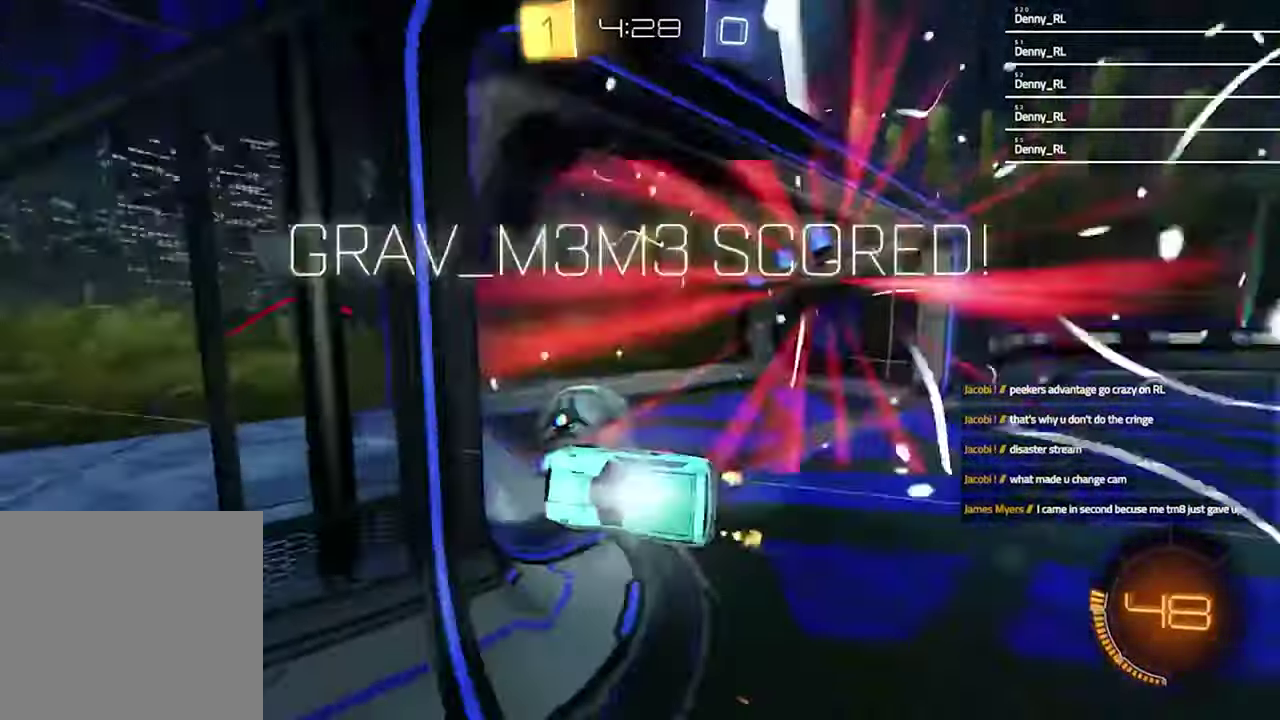
{"buttons": [], "left_stick": "down-right", "right_stick": "center", "events": [[67, "TRIANGLE", "down"], [167, "R2", "up"], [167, "TRIANGLE", "up"], [333, "left_stick", "down-right"]]}